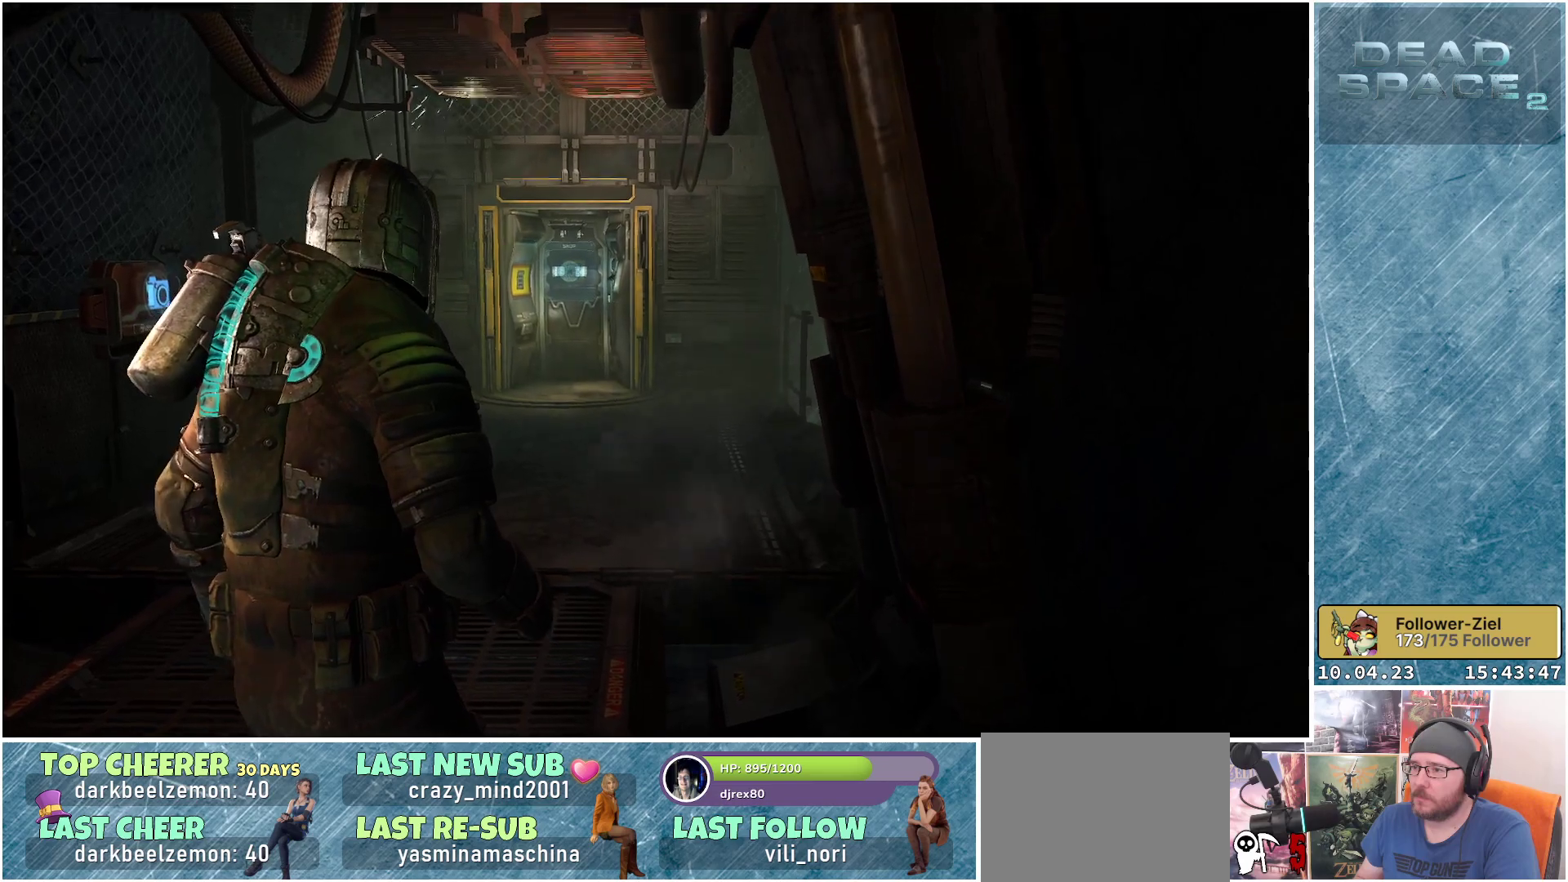
Gameplay with a controller (Xbox layout); each line is a JSON object with the inputs held at the frame after it. "events" lists button and stick changes between this image and that frame as [ms after this image, input, new state], when the widget could be followed in between.
{"buttons": [], "left_stick": "up-left", "right_stick": "left", "events": [[417, "left_stick", "up-left"], [467, "right_stick", "left"]]}
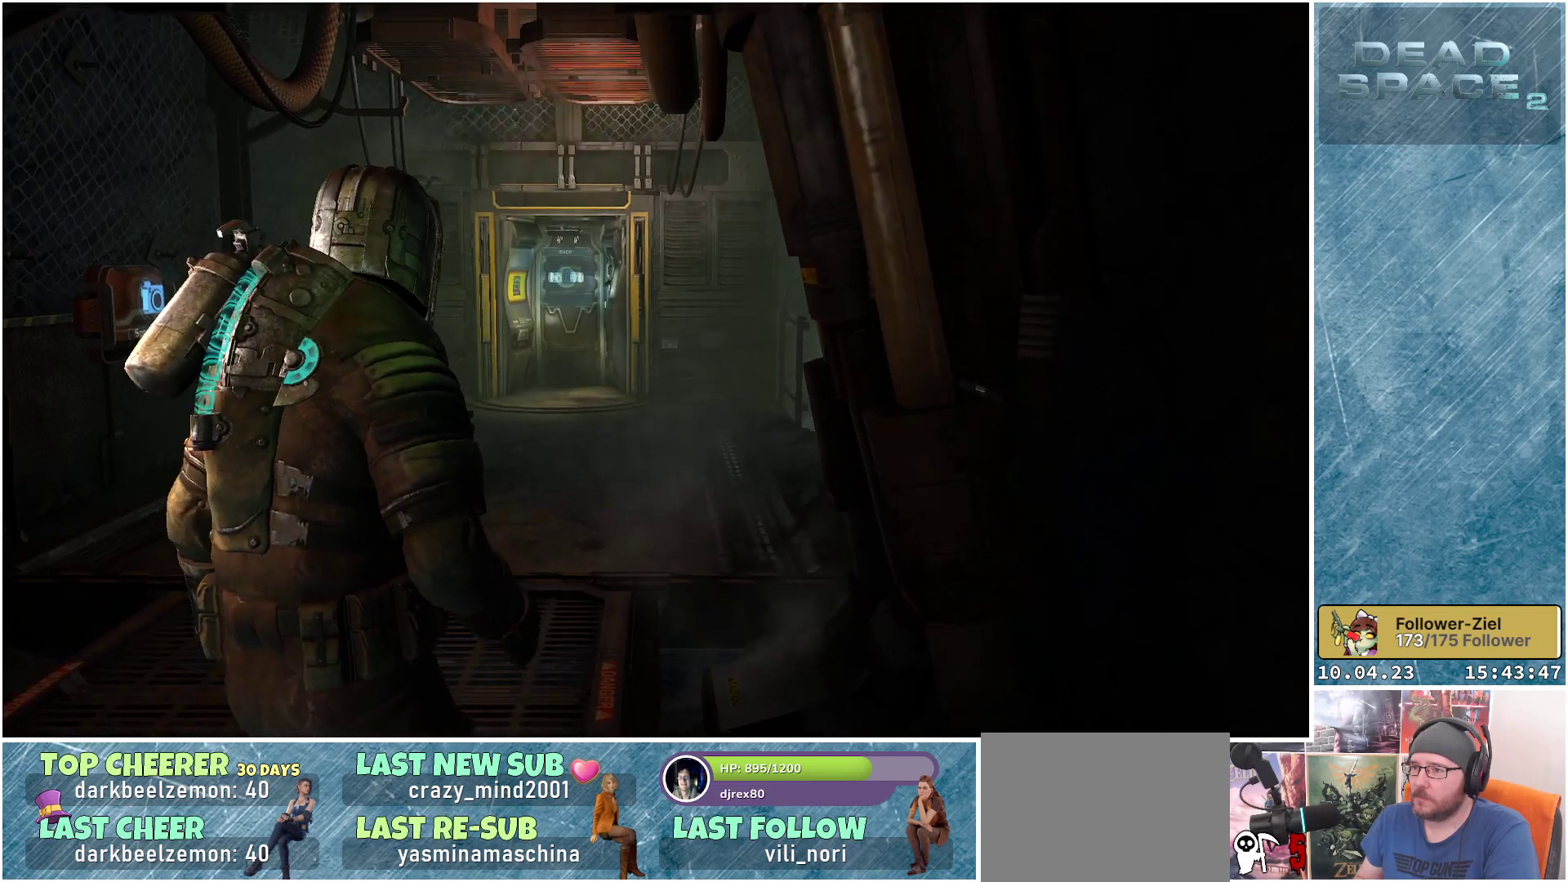
{"buttons": [], "left_stick": "up", "right_stick": "center", "events": [[300, "right_stick", "center"], [350, "left_stick", "up"]]}
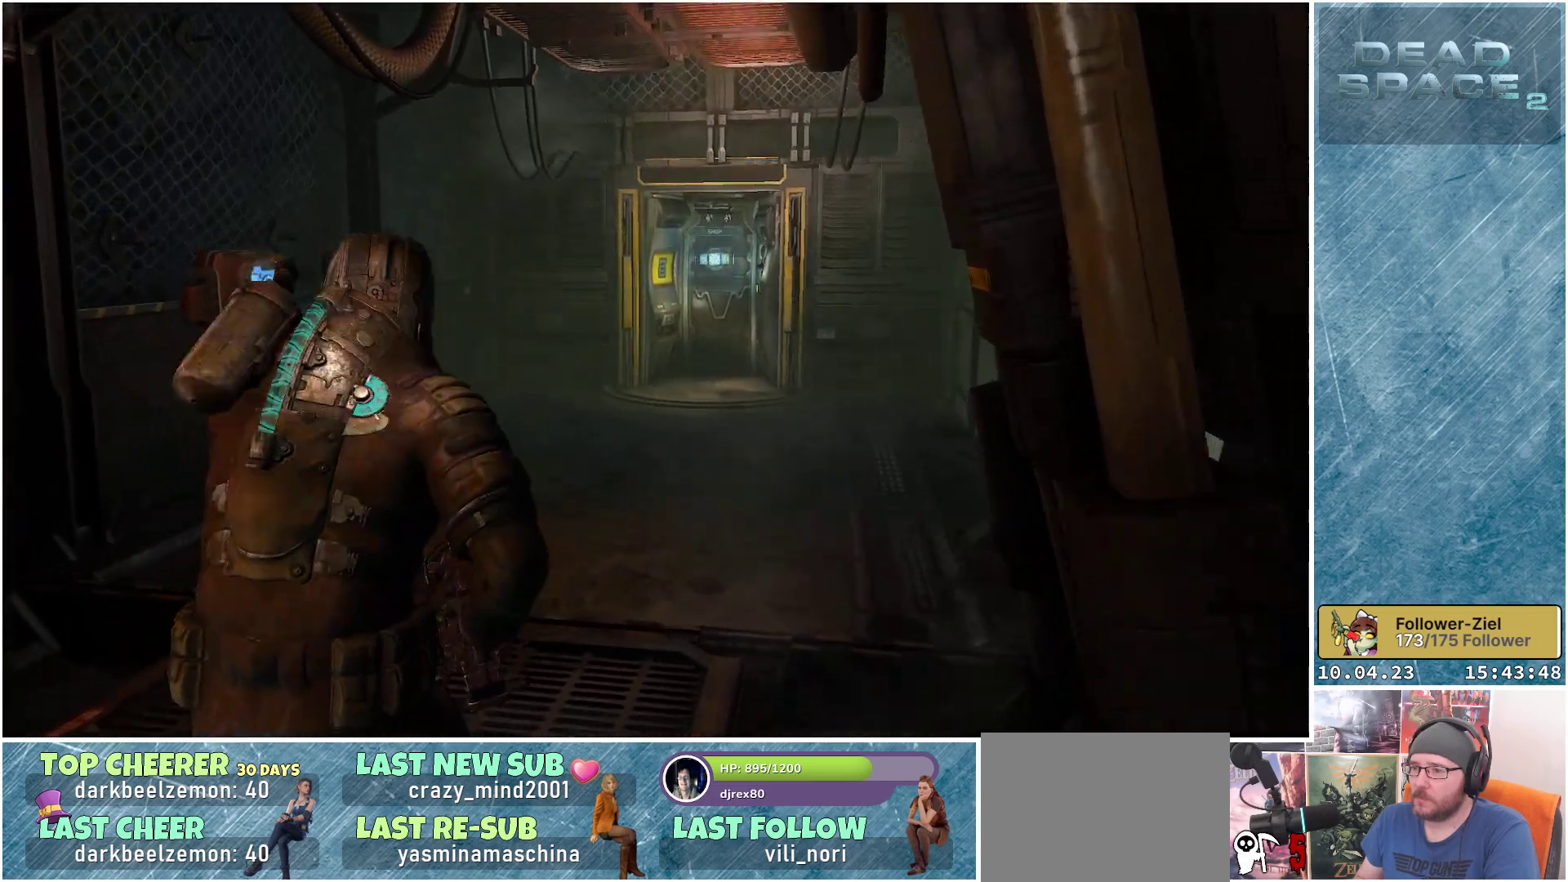
{"buttons": ["L1"], "left_stick": "up", "right_stick": "center", "events": [[83, "right_stick", "down-right"], [283, "right_stick", "center"], [300, "L1", "down"]]}
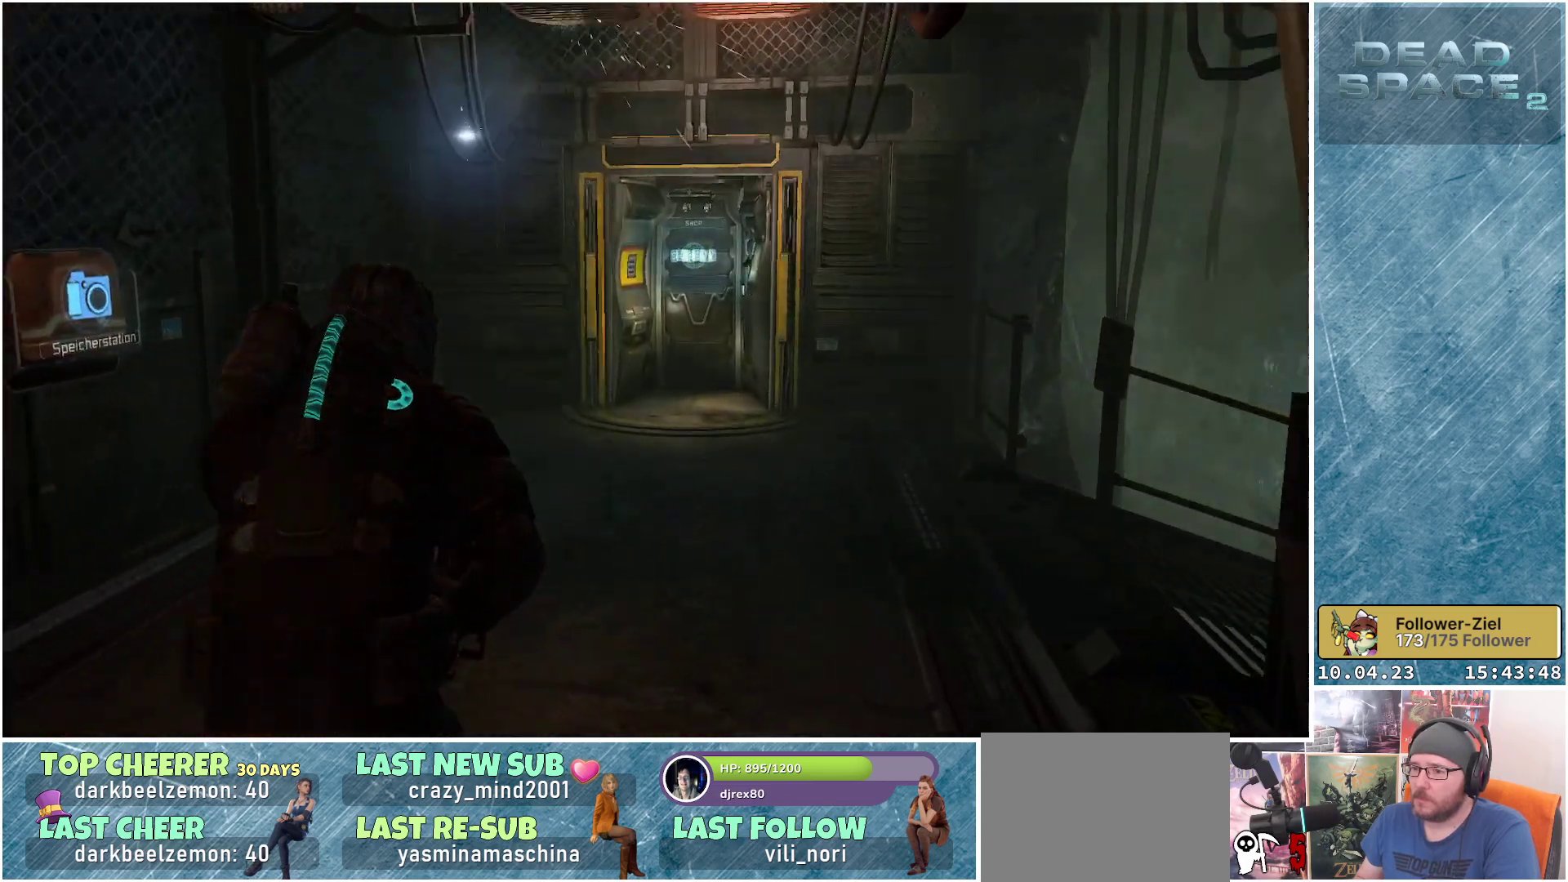
{"buttons": ["L1"], "left_stick": "up", "right_stick": "down-right", "events": [[83, "right_stick", "down-right"]]}
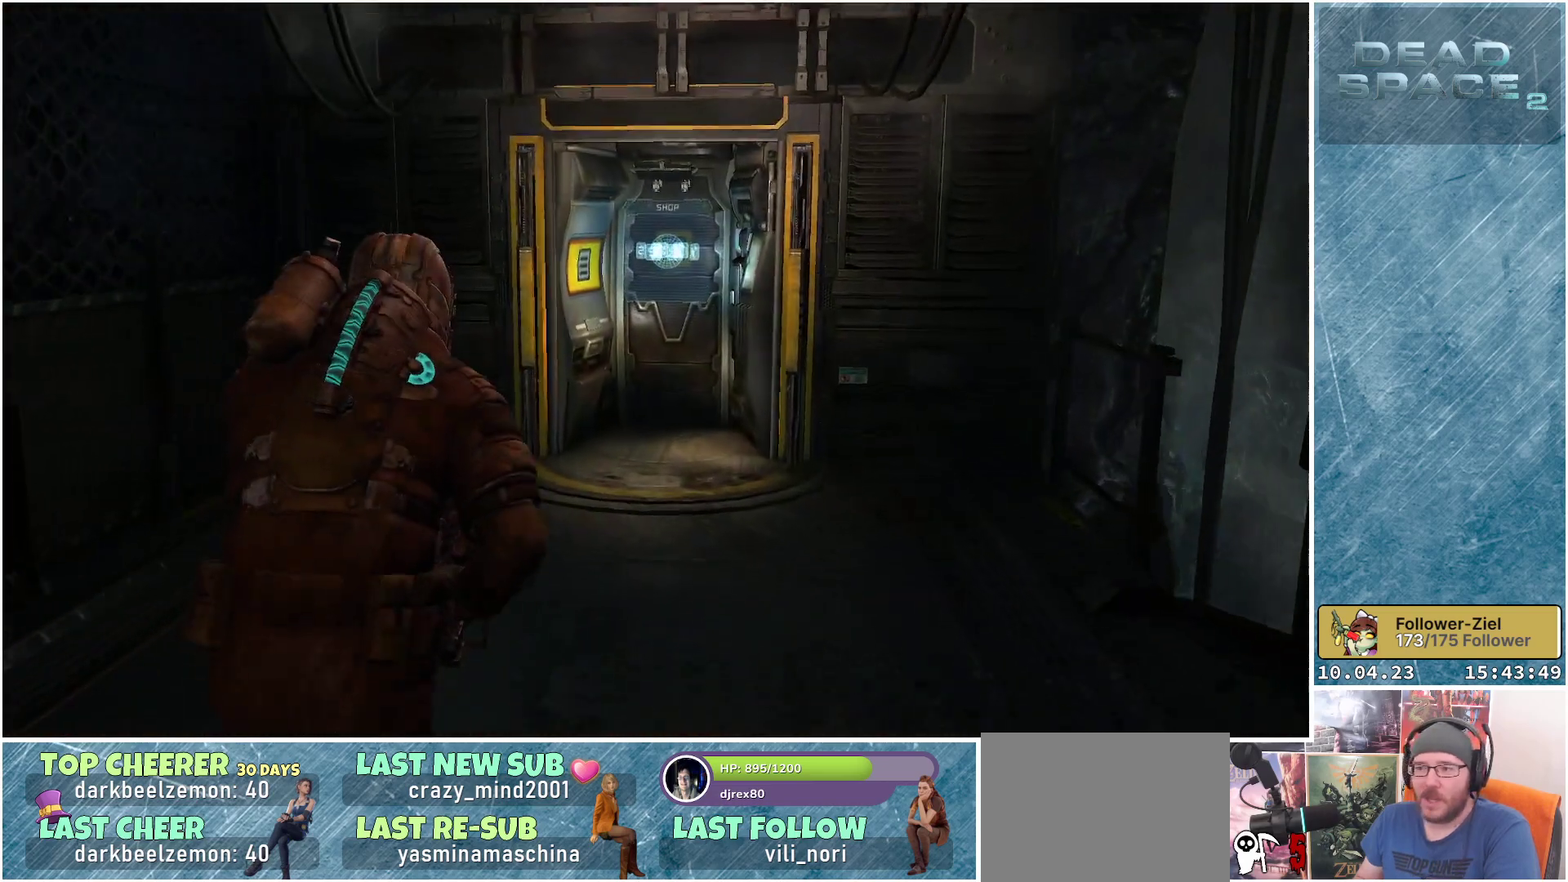
{"buttons": ["L1"], "left_stick": "up-right", "right_stick": "center", "events": [[83, "left_stick", "up-right"], [167, "right_stick", "right"], [350, "right_stick", "center"]]}
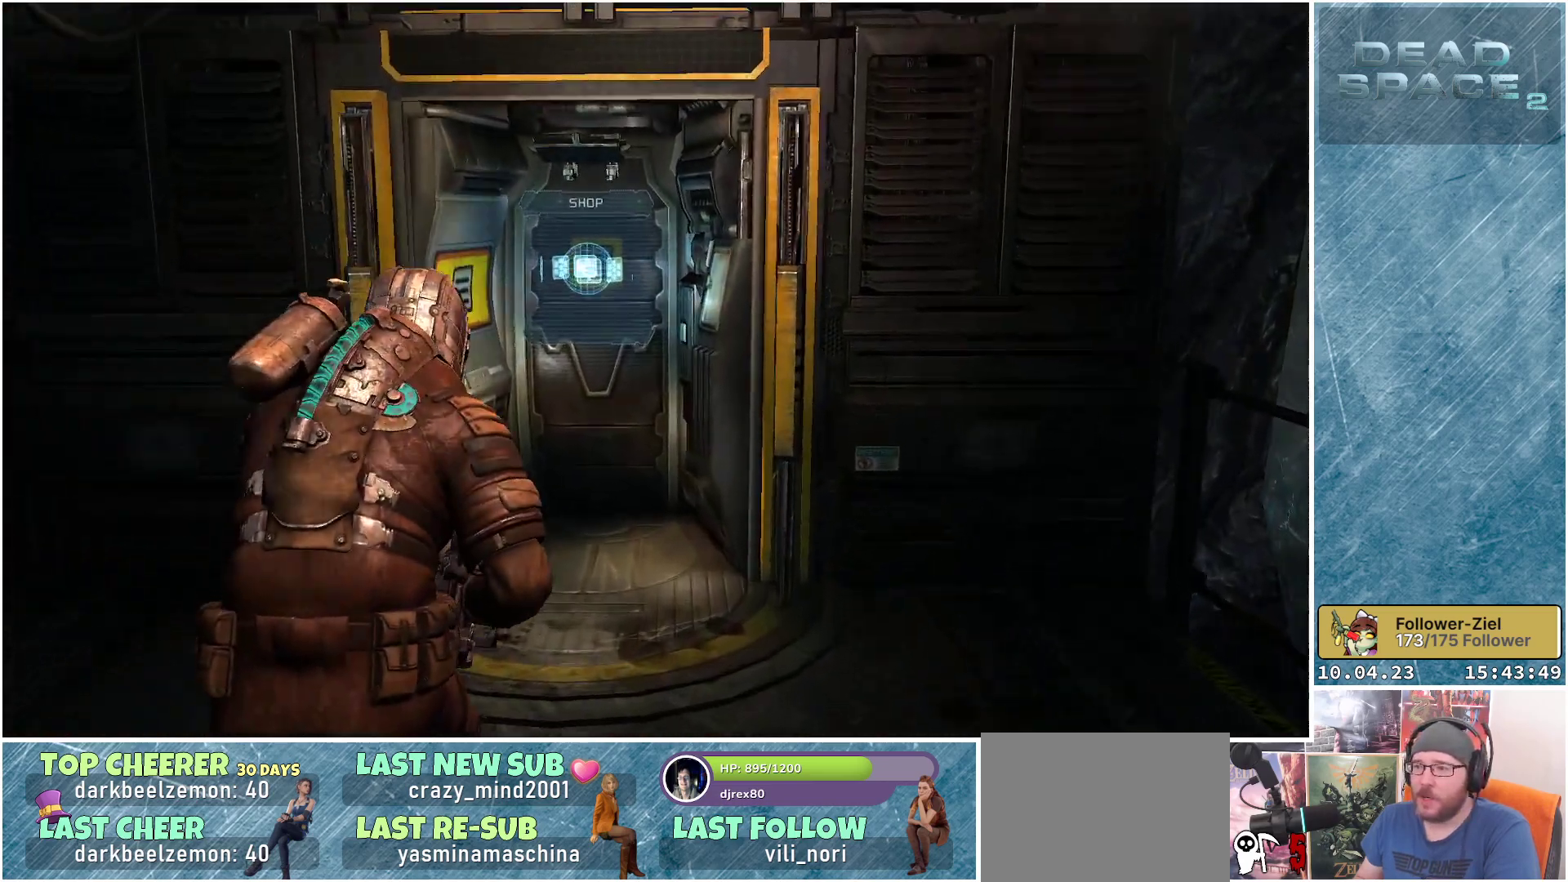
{"buttons": [], "left_stick": "up", "right_stick": "center", "events": [[267, "left_stick", "up"], [283, "L1", "up"]]}
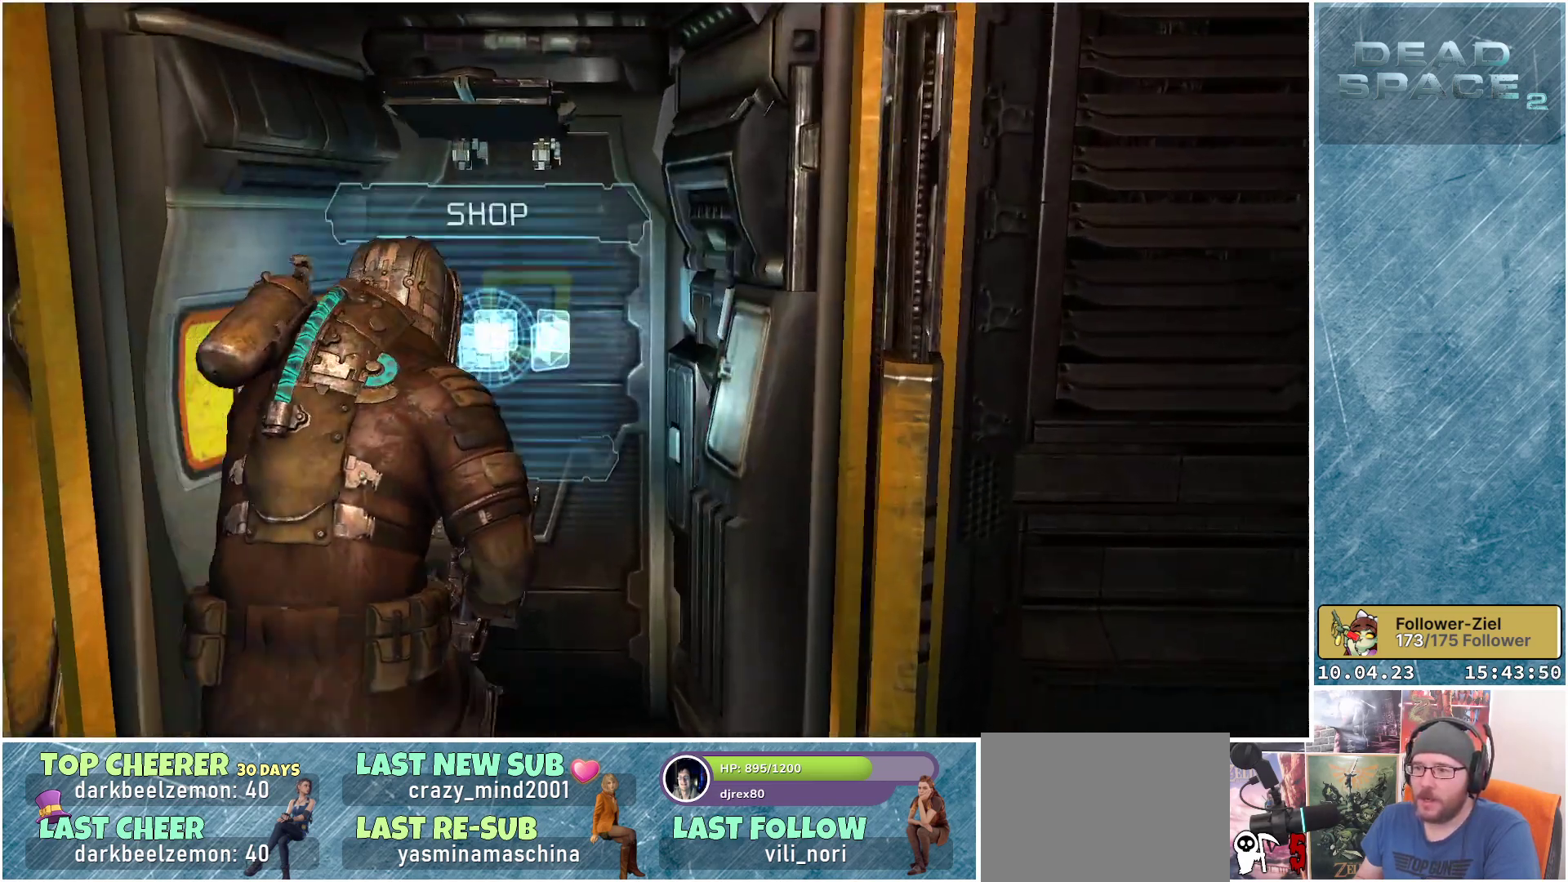
{"buttons": [], "left_stick": "center", "right_stick": "center", "events": [[17, "A", "down"], [17, "left_stick", "center"], [117, "A", "up"]]}
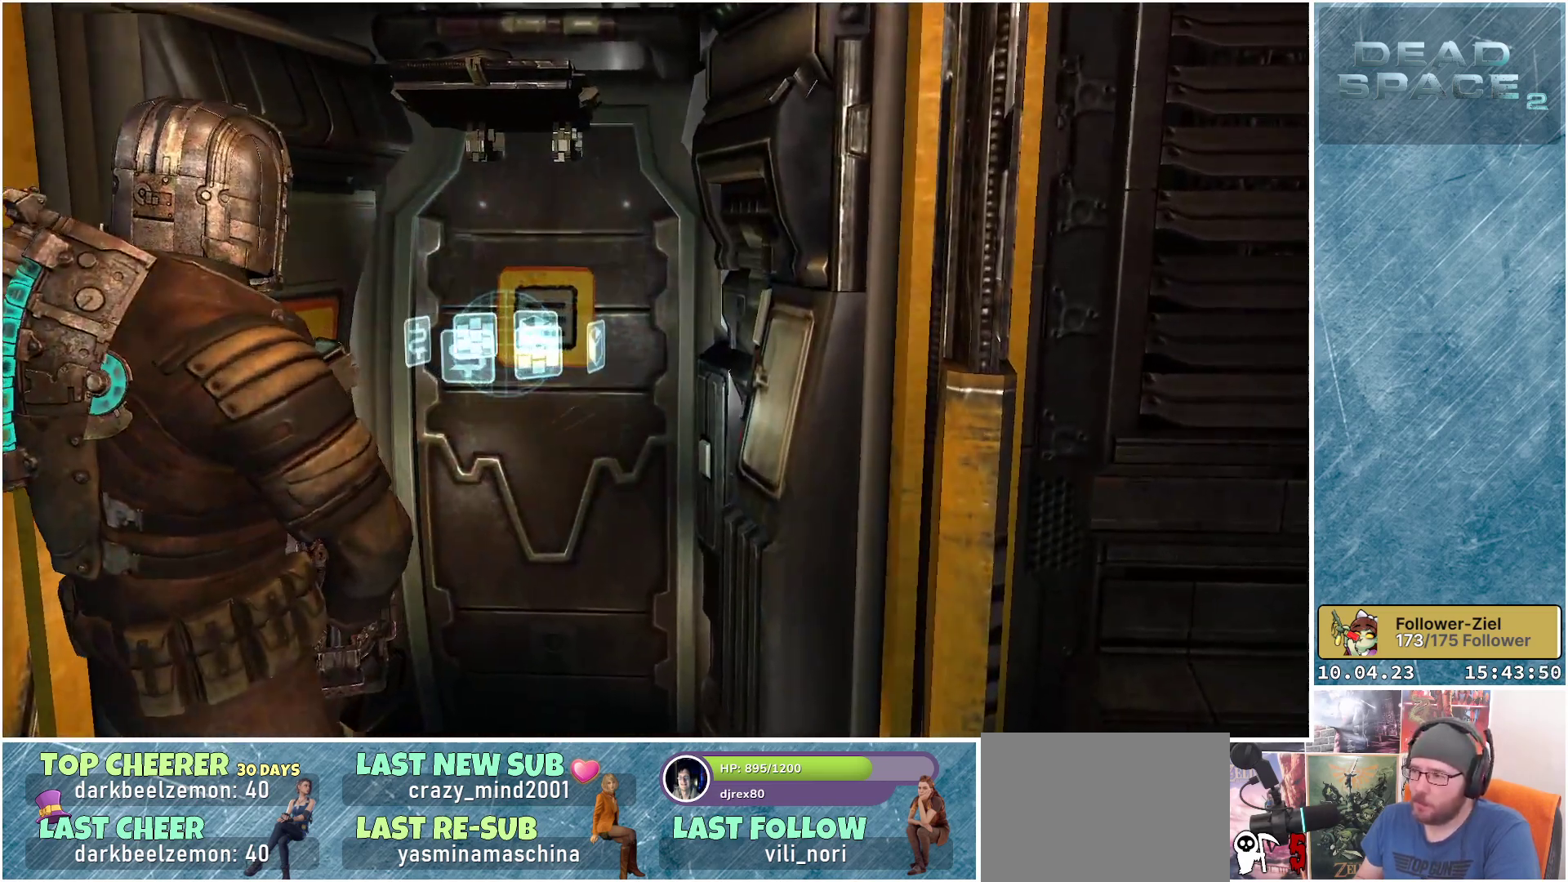
{"buttons": [], "left_stick": "center", "right_stick": "center", "events": []}
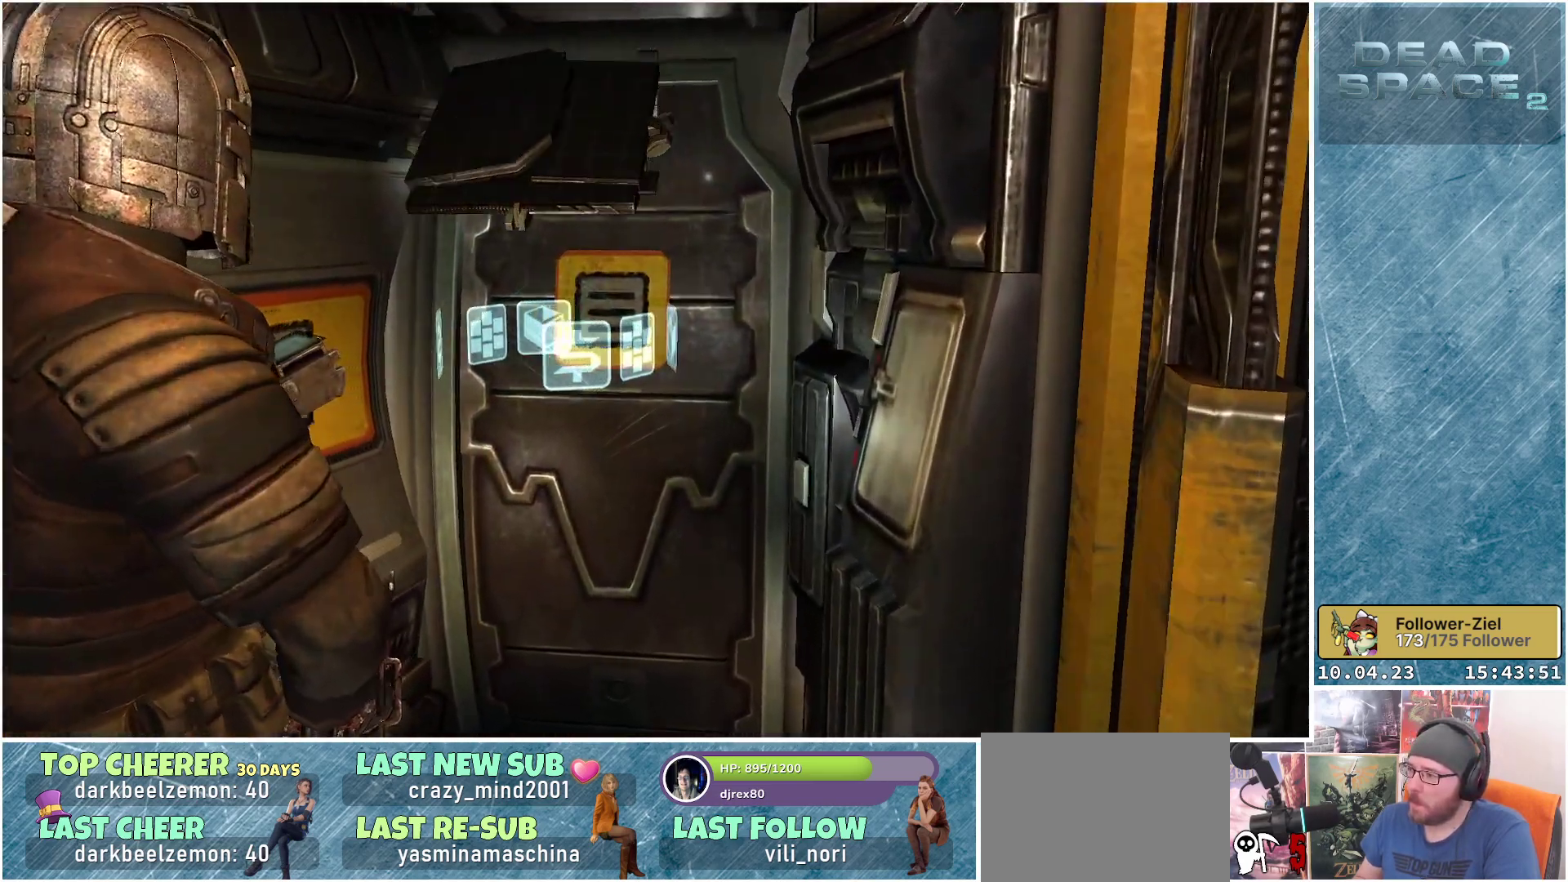
{"buttons": [], "left_stick": "center", "right_stick": "center", "events": []}
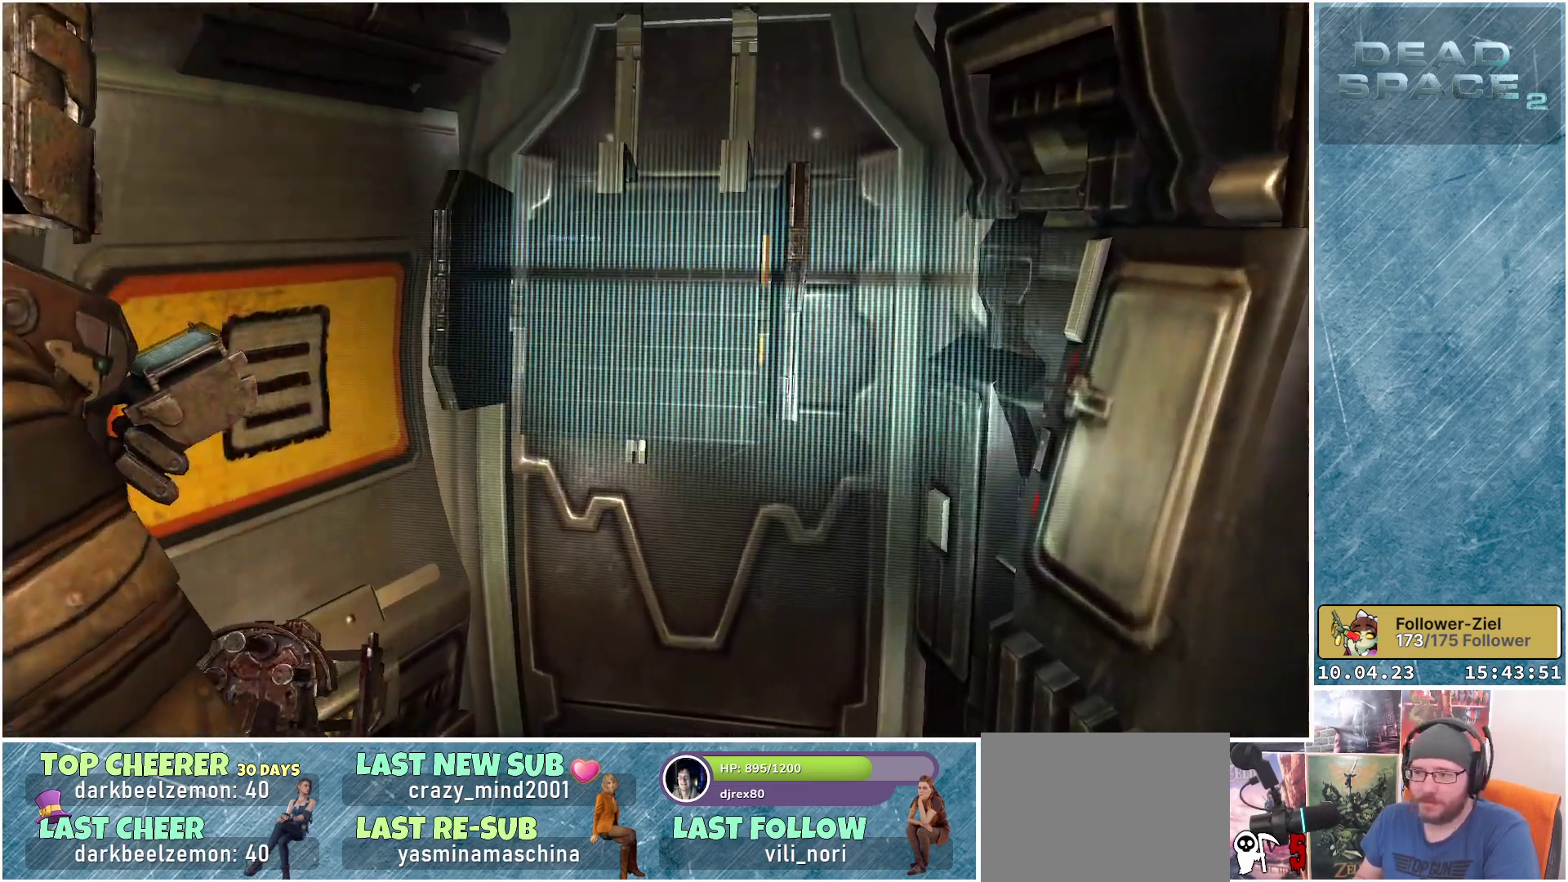
{"buttons": [], "left_stick": "center", "right_stick": "center", "events": []}
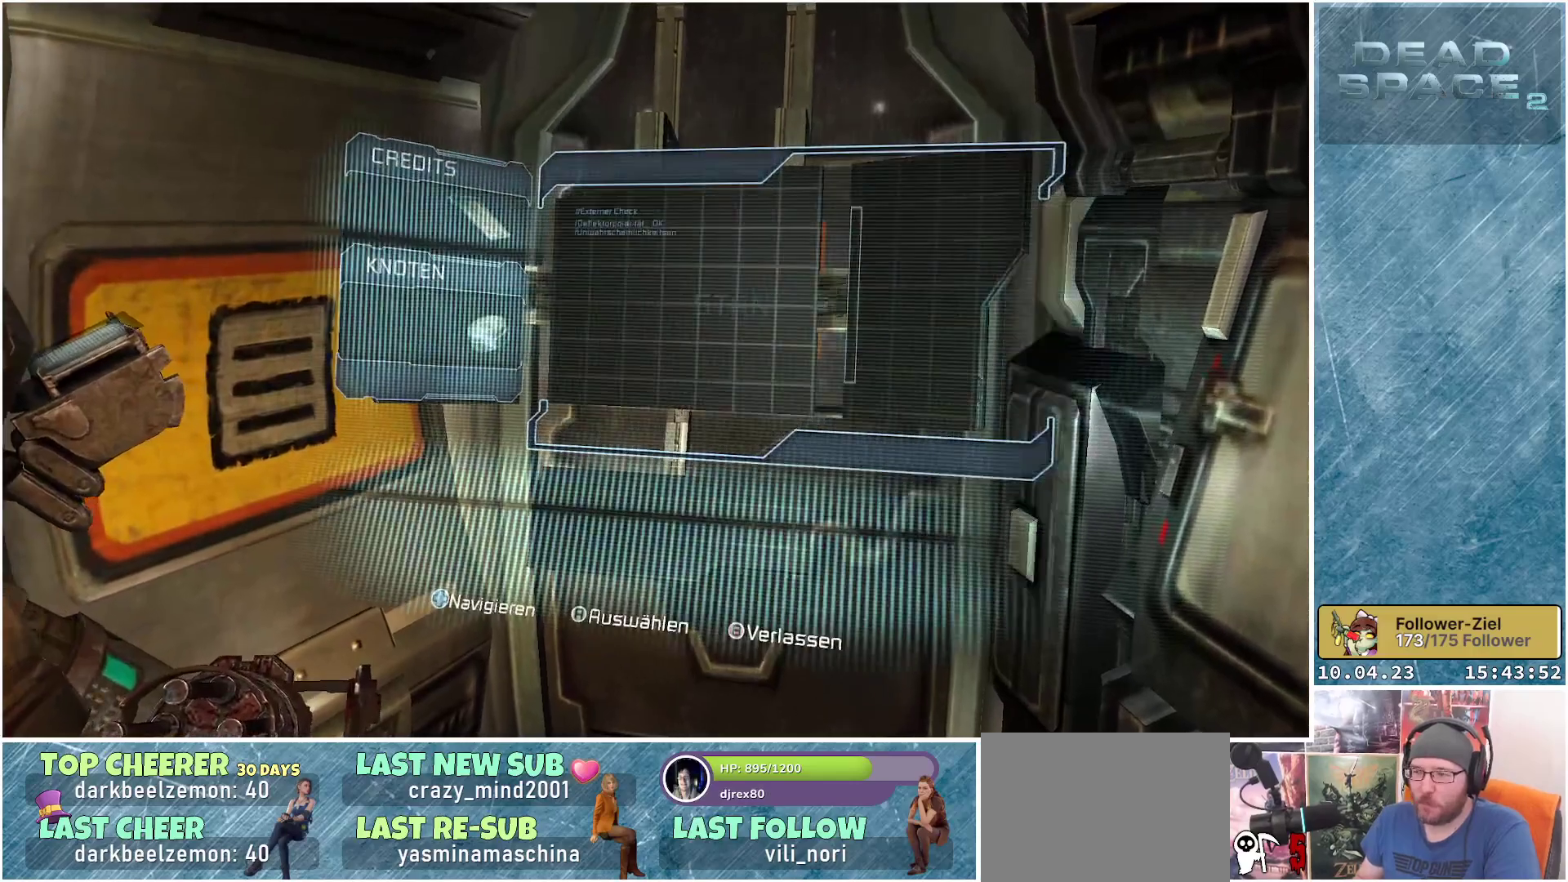
{"buttons": [], "left_stick": "center", "right_stick": "center", "events": []}
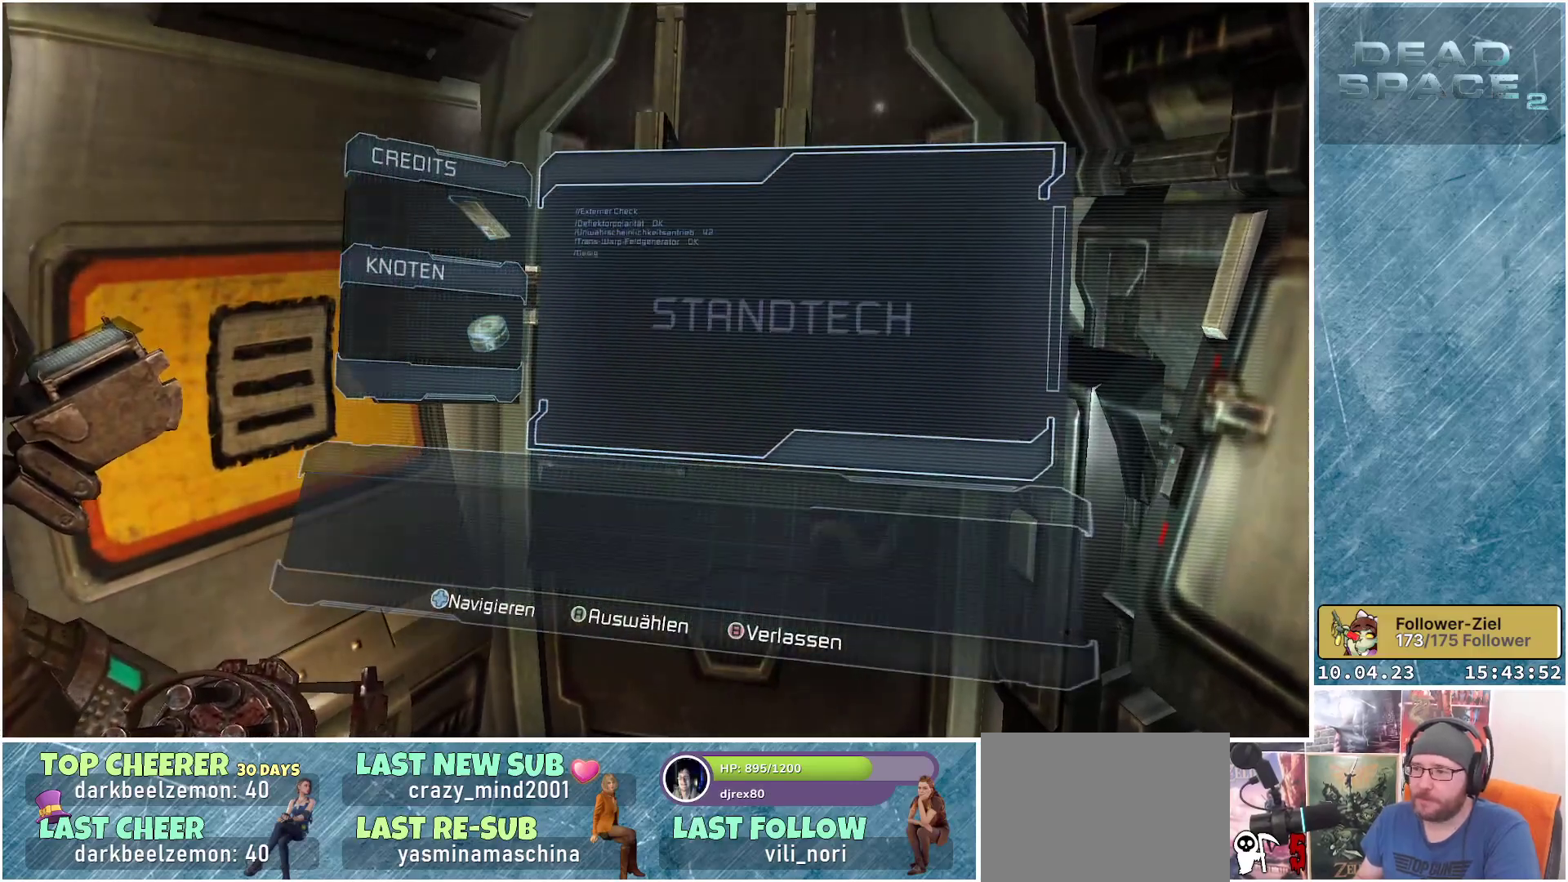
{"buttons": [], "left_stick": "center", "right_stick": "center", "events": []}
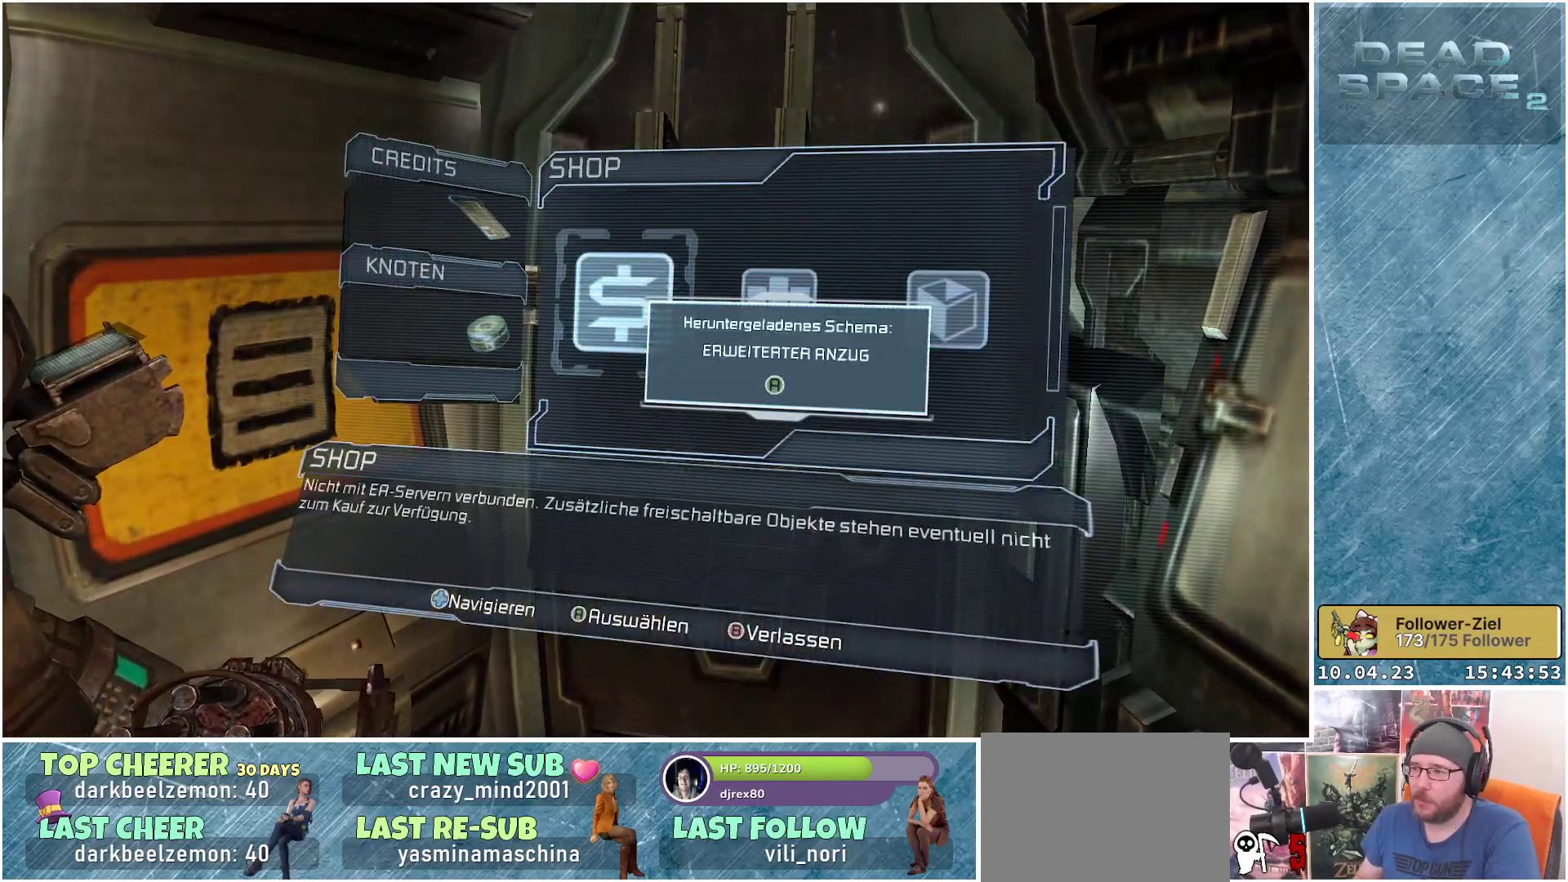
{"buttons": [], "left_stick": "center", "right_stick": "center", "events": []}
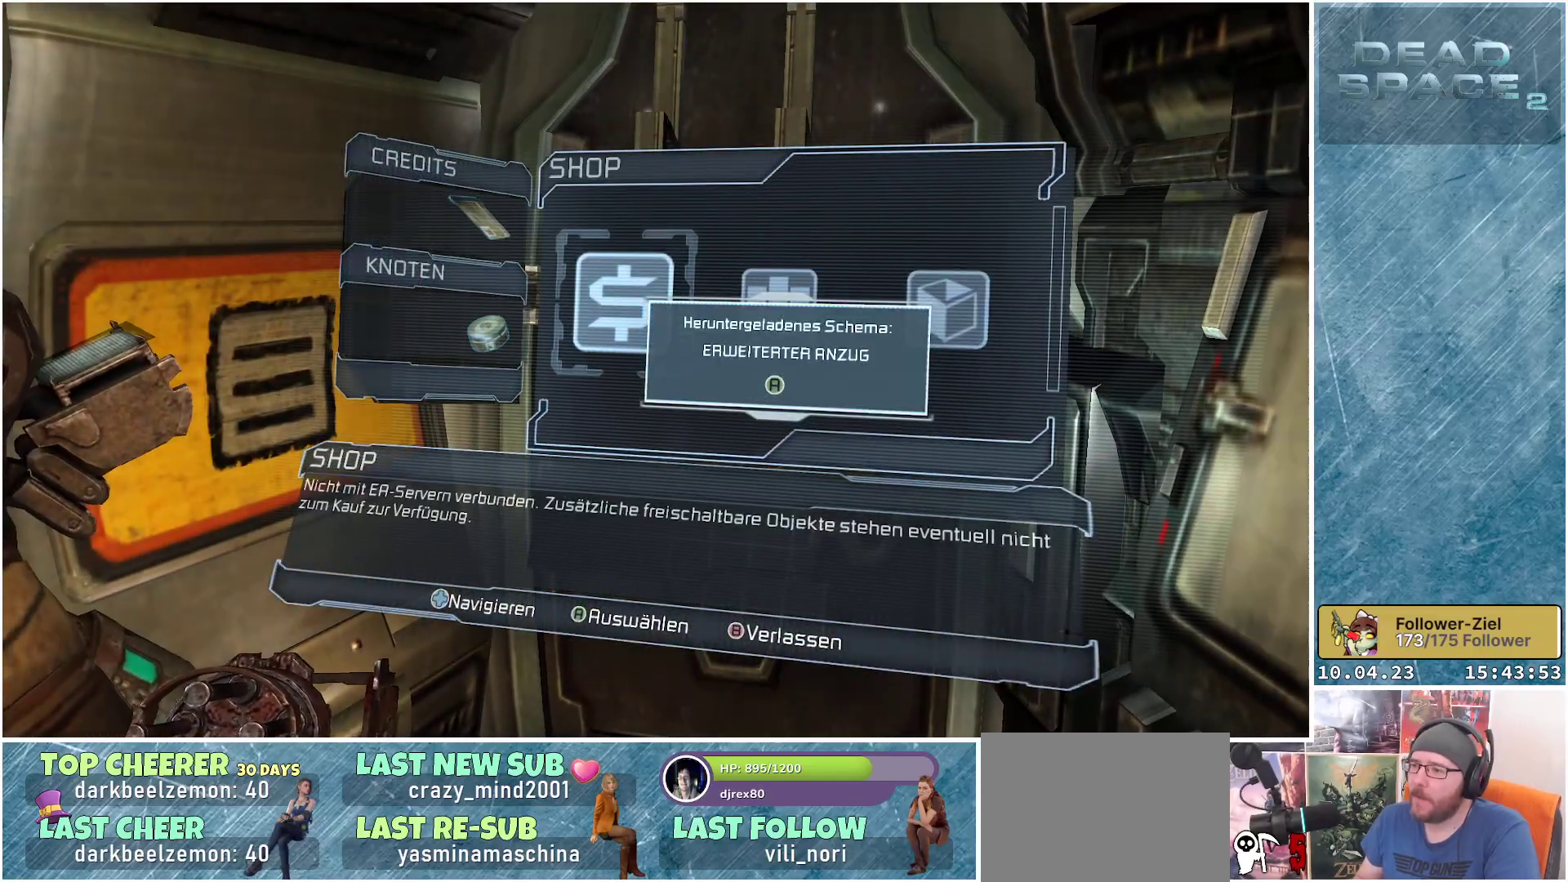
{"buttons": [], "left_stick": "center", "right_stick": "center", "events": [[183, "A", "down"], [250, "A", "up"]]}
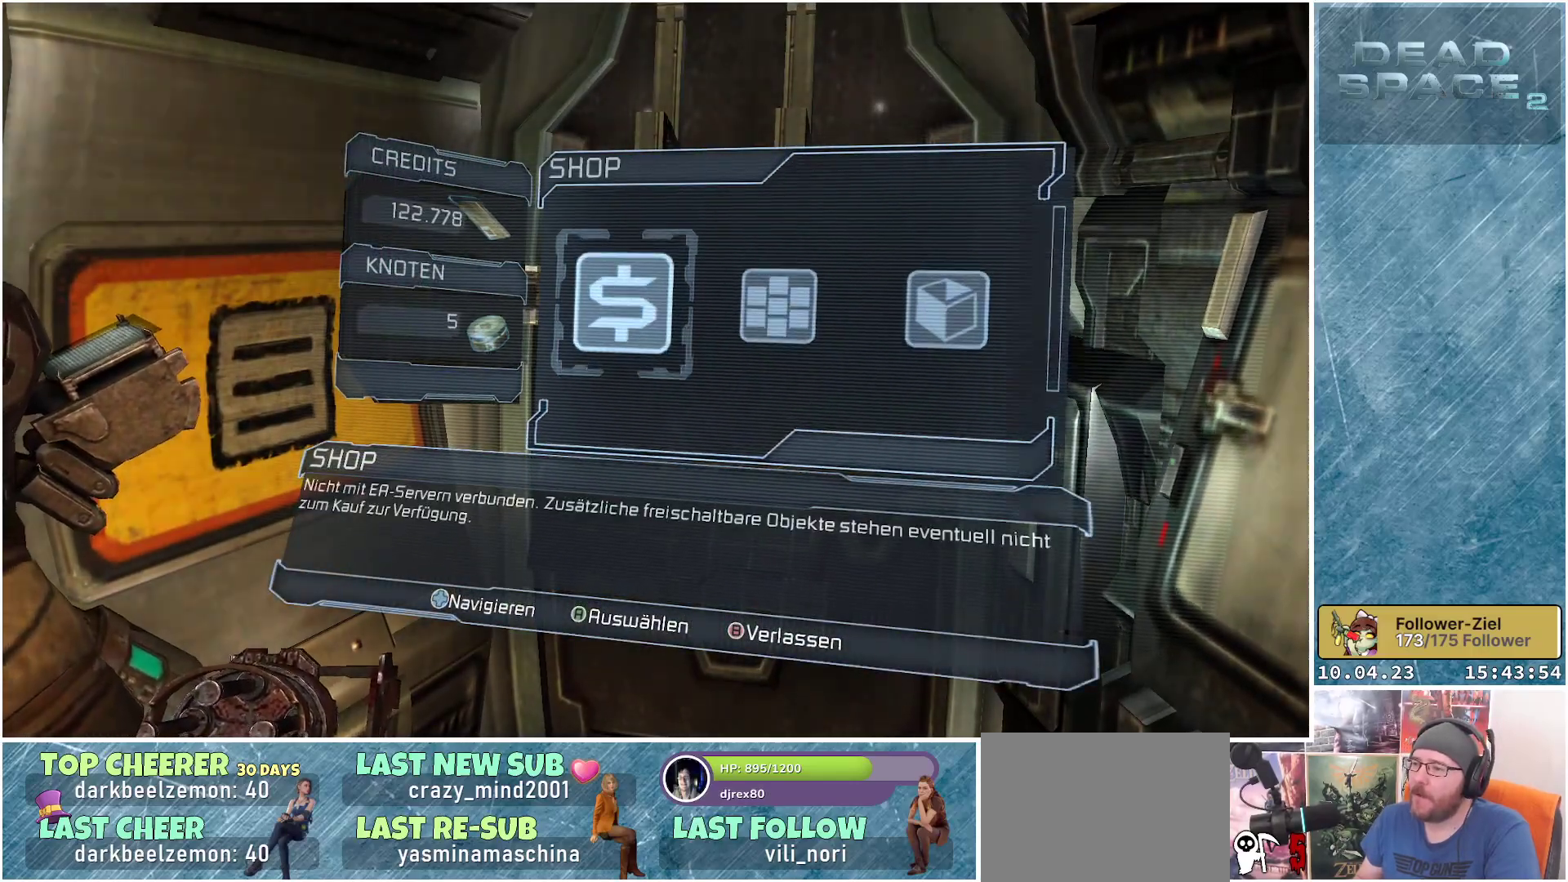
{"buttons": [], "left_stick": "center", "right_stick": "center", "events": [[400, "A", "down"], [450, "A", "up"]]}